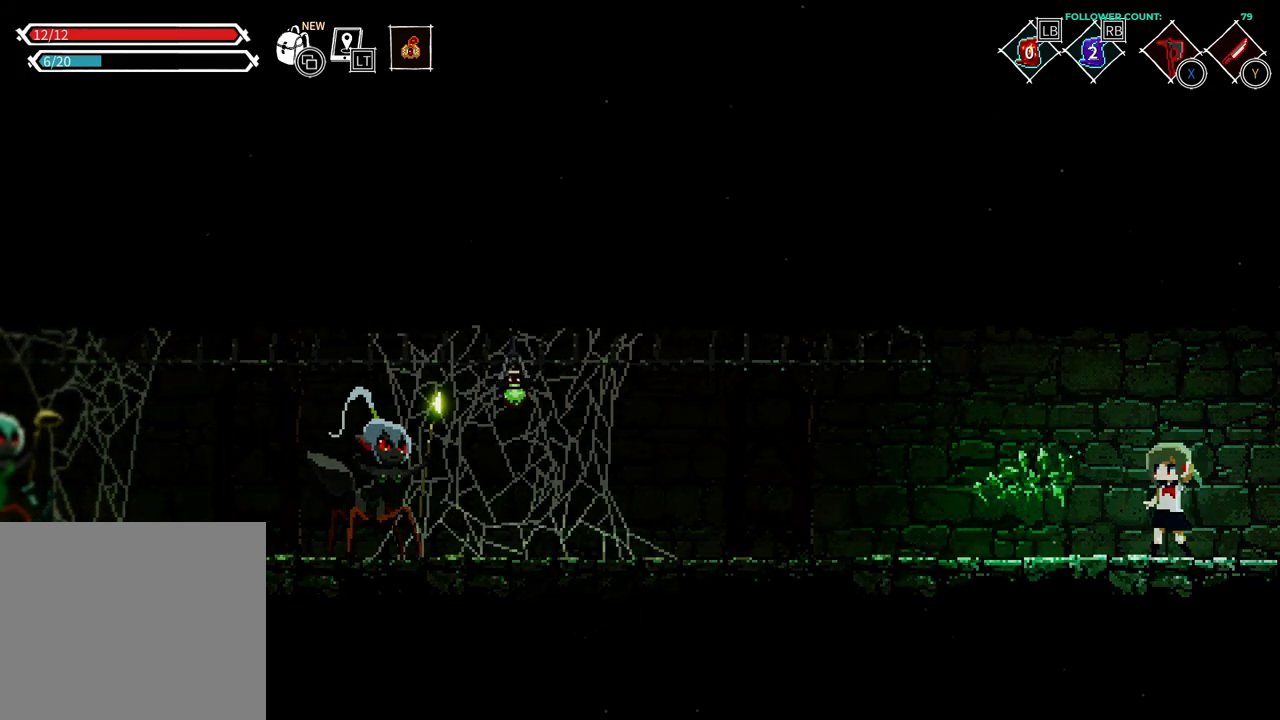
Gameplay with a controller (PlayStation layout); each line is a JSON object with the inputs held at the frame after it (dt_ms = milliseconds from this image to that frame). "events" lists button and stick changes between this image and that frame as [ms after this image, input, new state], when the widget could be followed in between. Not read: L3.
{"dt_ms": 500, "buttons": [], "left_stick": "center", "right_stick": "center", "events": []}
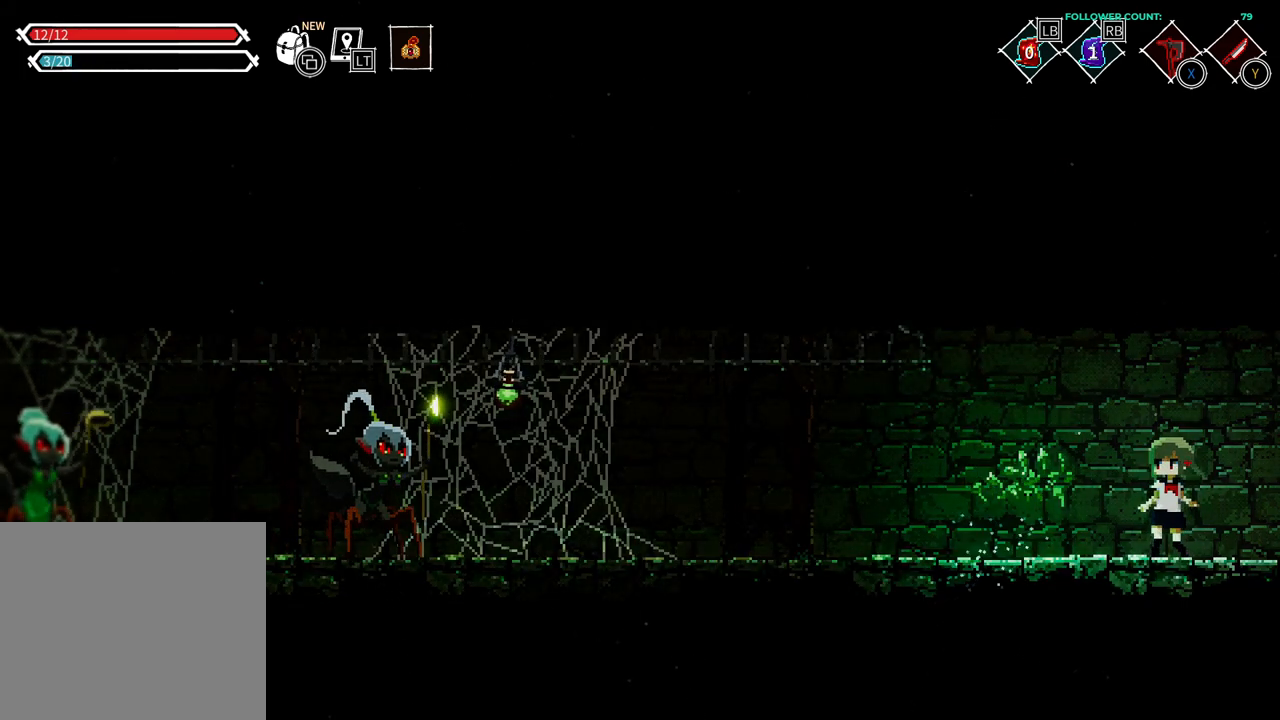
{"dt_ms": 500, "buttons": [], "left_stick": "center", "right_stick": "center", "events": []}
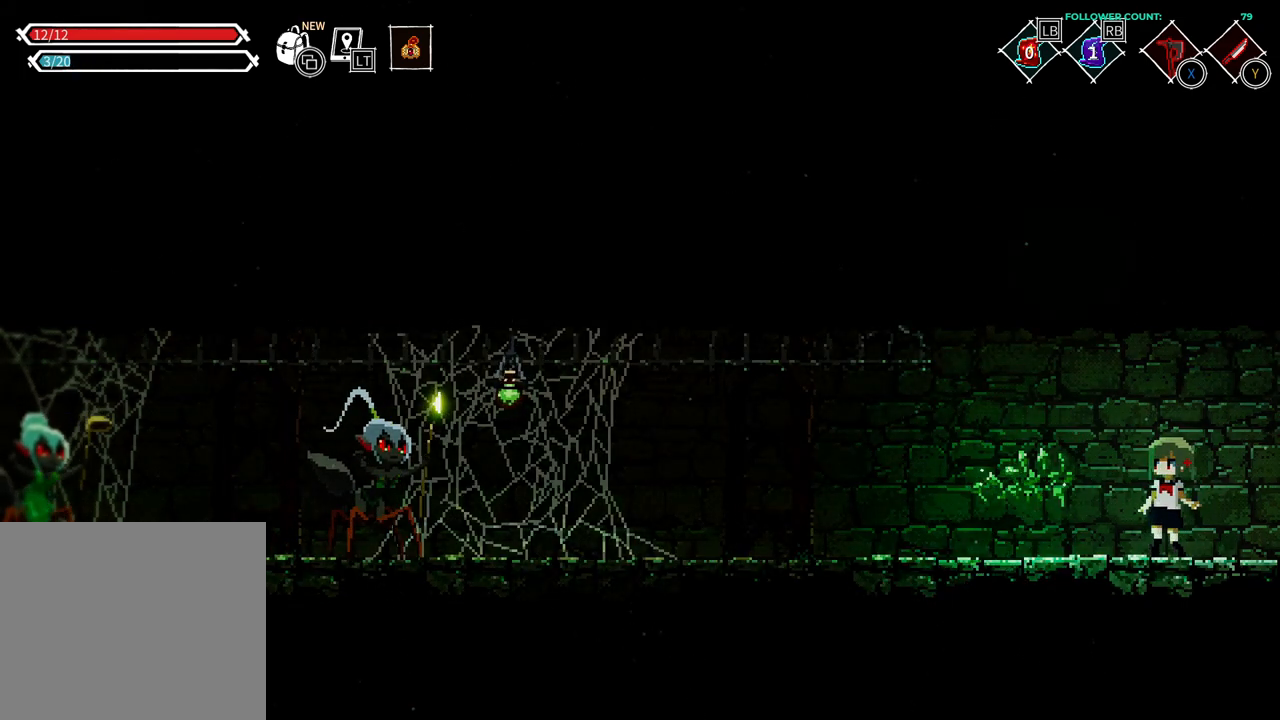
{"dt_ms": 500, "buttons": [], "left_stick": "center", "right_stick": "center", "events": []}
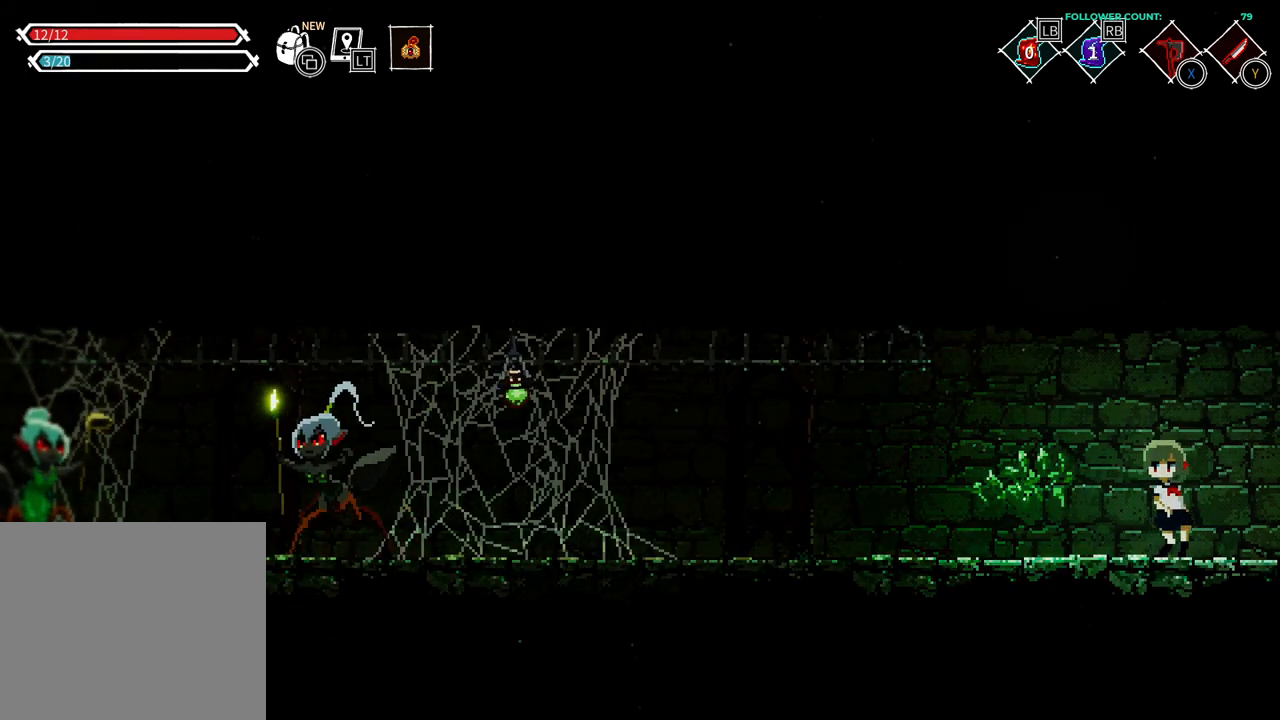
{"dt_ms": 500, "buttons": [], "left_stick": "center", "right_stick": "center", "events": []}
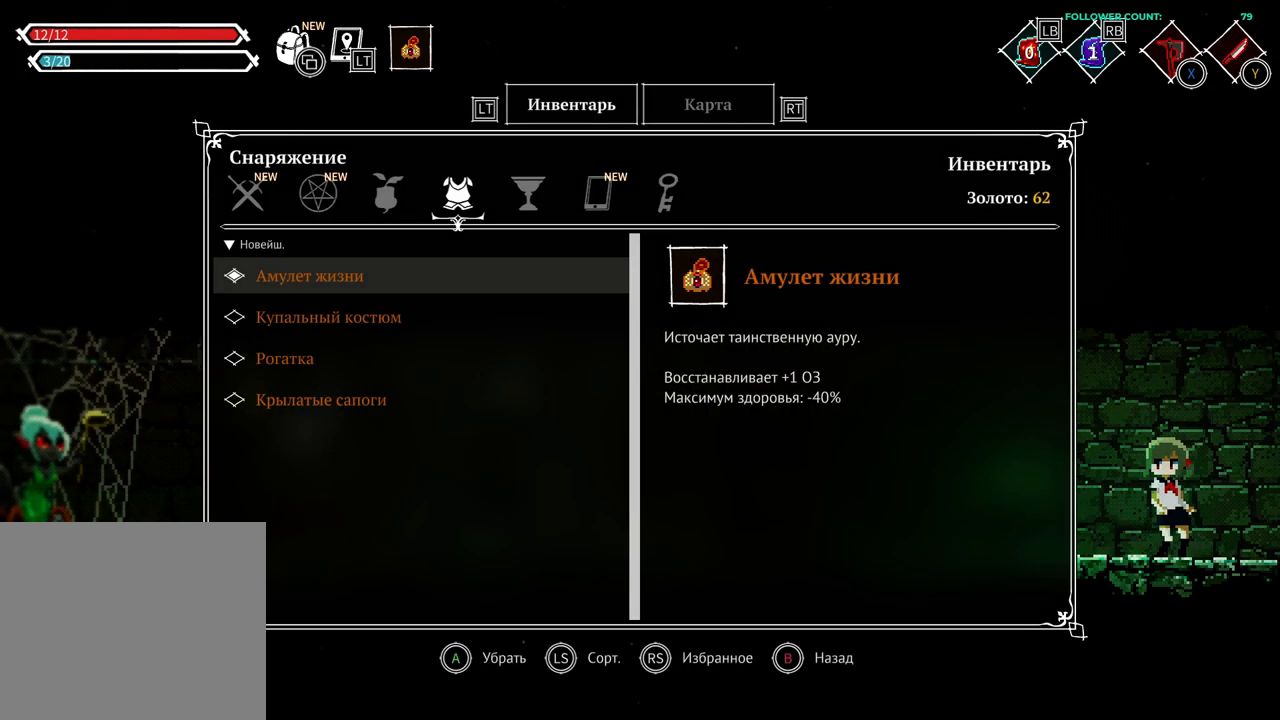
{"dt_ms": 1000, "buttons": [], "left_stick": "center", "right_stick": "center"}
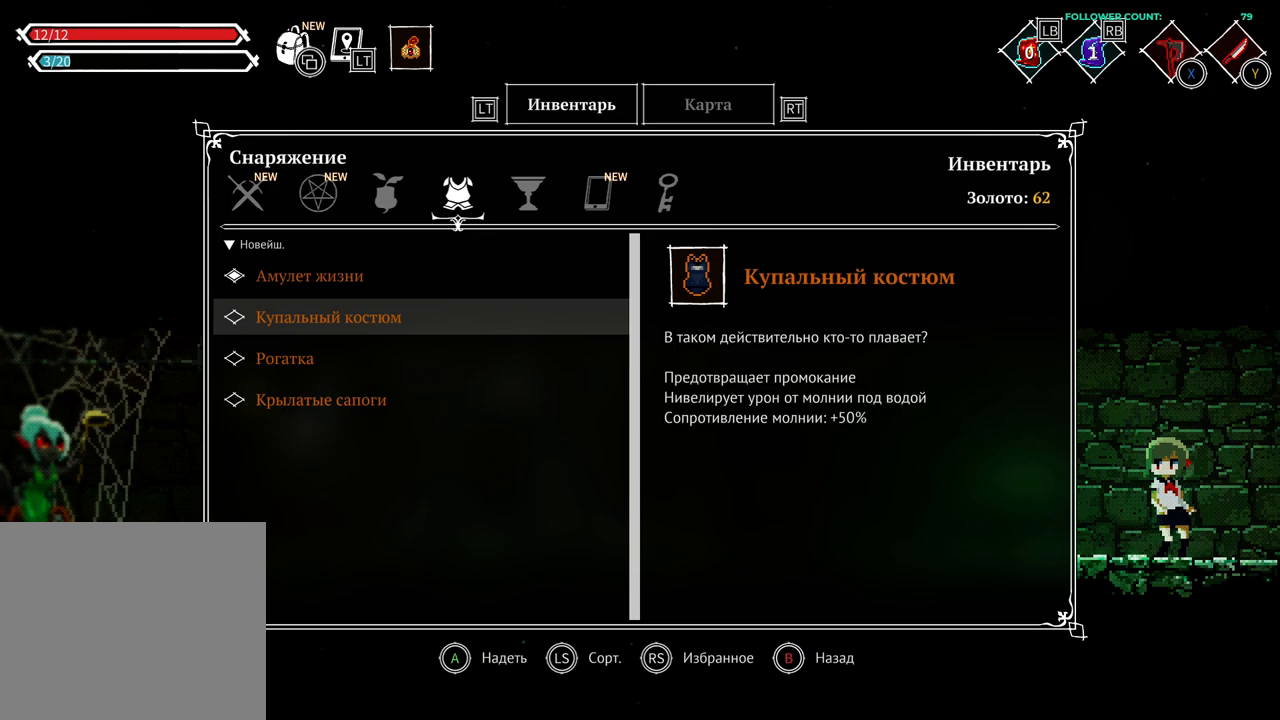
{"dt_ms": 500, "buttons": [], "left_stick": "center", "right_stick": "center", "events": [[17, "DPAD_DOWN", "down"], [183, "DPAD_DOWN", "up"], [283, "DPAD_DOWN", "down"], [383, "DPAD_DOWN", "up"]]}
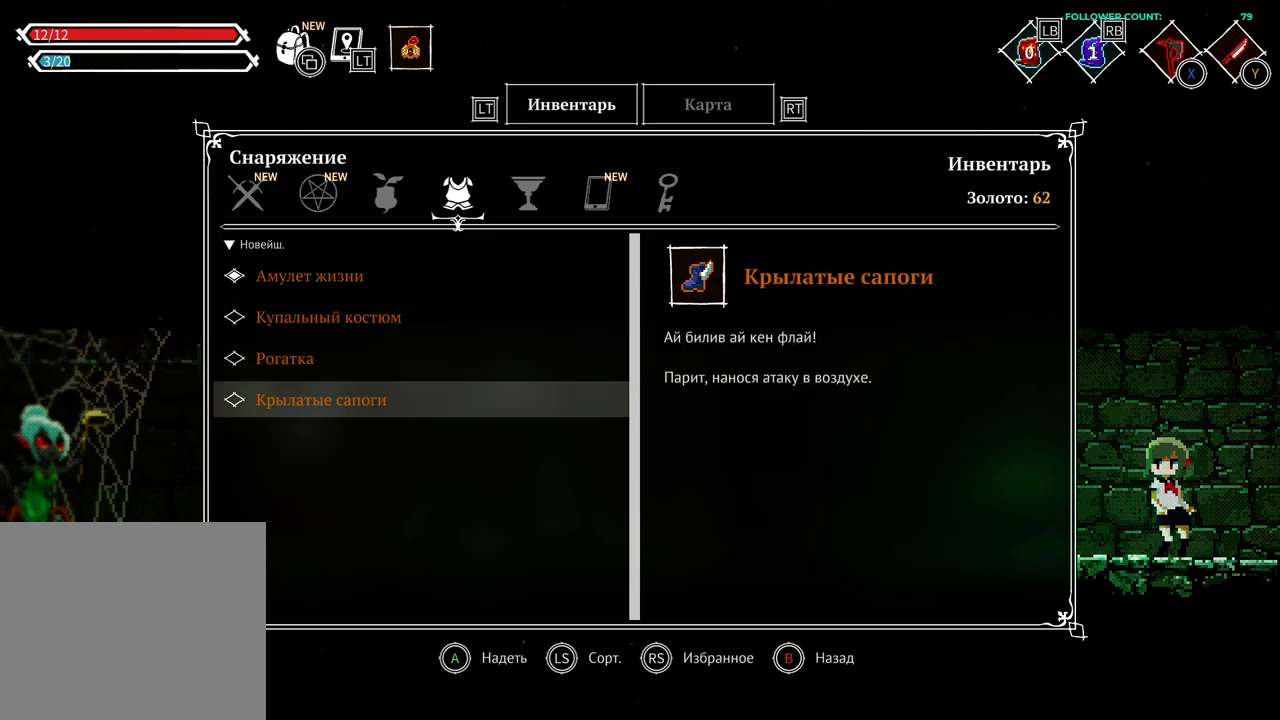
{"dt_ms": 500, "buttons": [], "left_stick": "center", "right_stick": "center", "events": []}
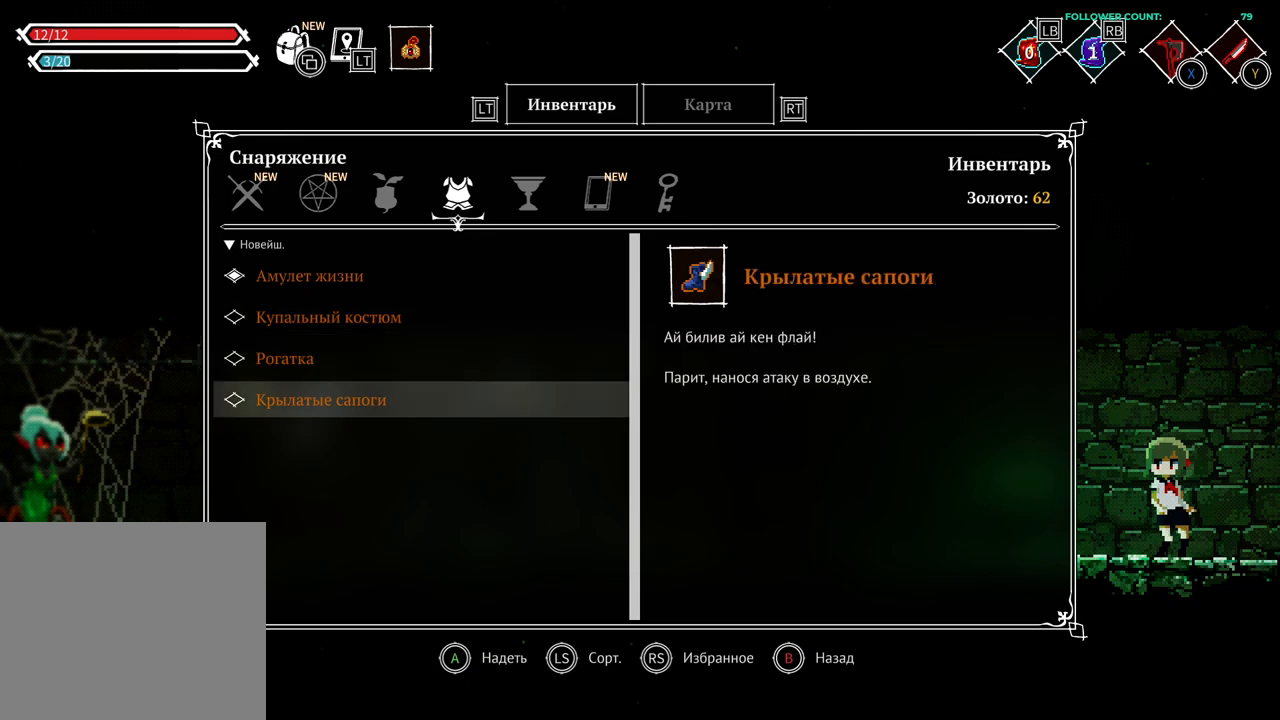
{"dt_ms": 500, "buttons": [], "left_stick": "center", "right_stick": "center", "events": [[183, "CROSS", "down"], [283, "CROSS", "up"]]}
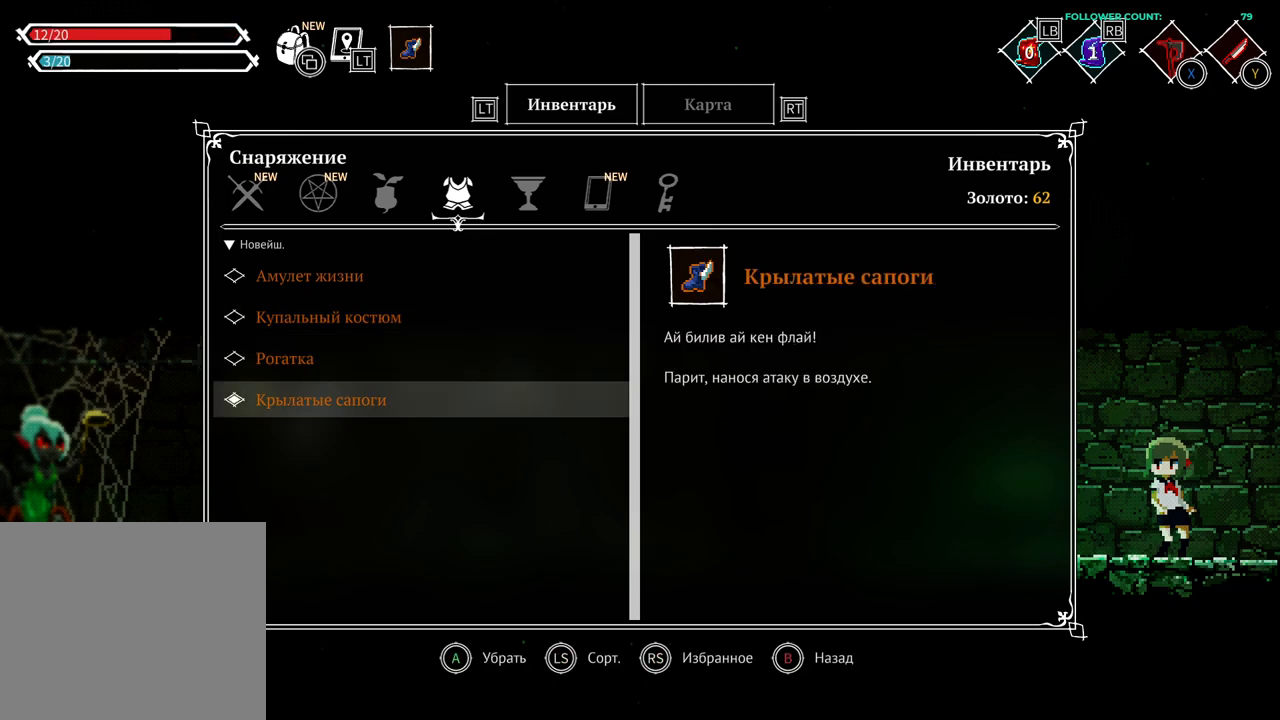
{"dt_ms": 500, "buttons": [], "left_stick": "center", "right_stick": "center", "events": []}
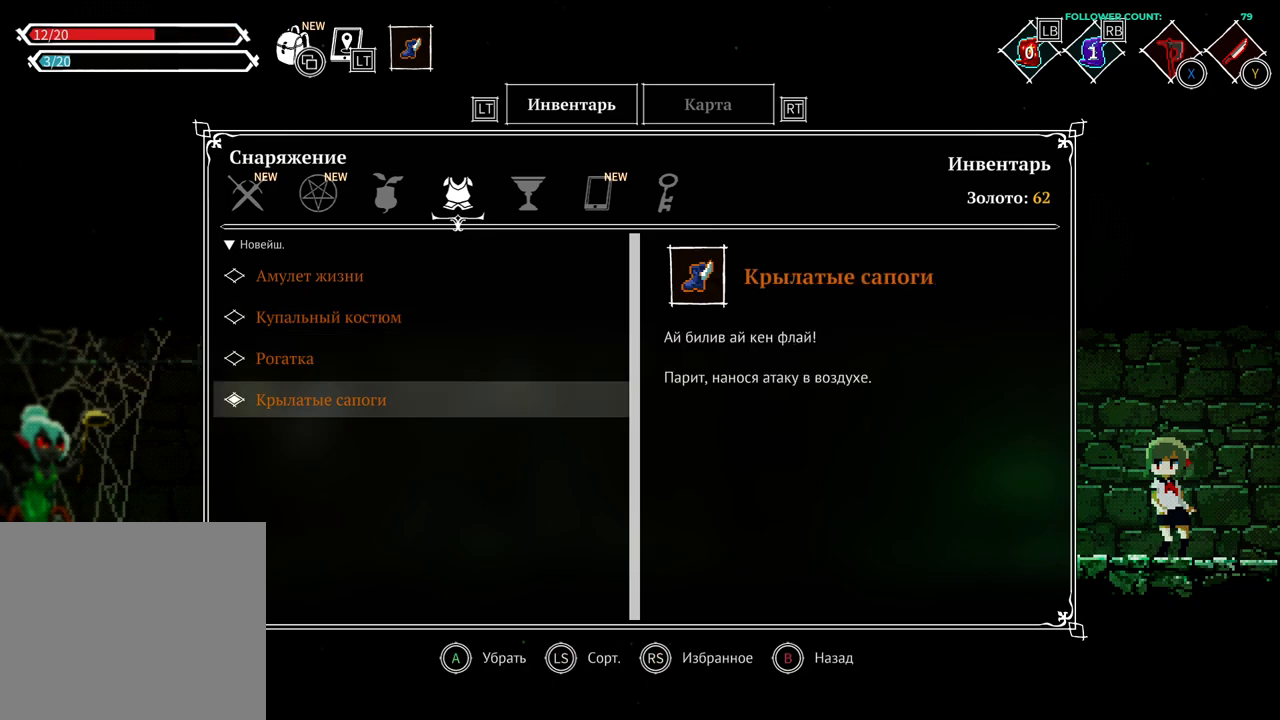
{"dt_ms": 500, "buttons": [], "left_stick": "center", "right_stick": "center", "events": [[333, "DPAD_UP", "down"], [483, "DPAD_UP", "up"]]}
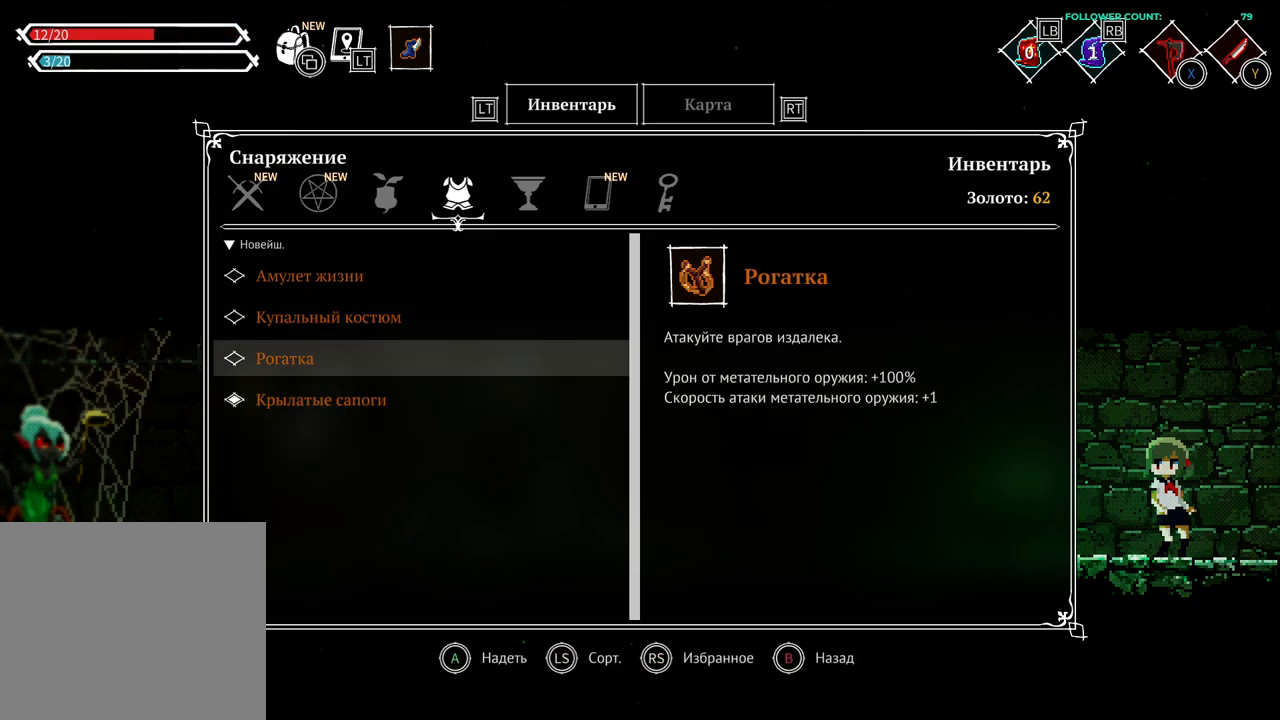
{"dt_ms": 500, "buttons": [], "left_stick": "center", "right_stick": "center", "events": [[83, "DPAD_UP", "down"], [183, "DPAD_UP", "up"], [333, "DPAD_UP", "down"], [433, "DPAD_UP", "up"]]}
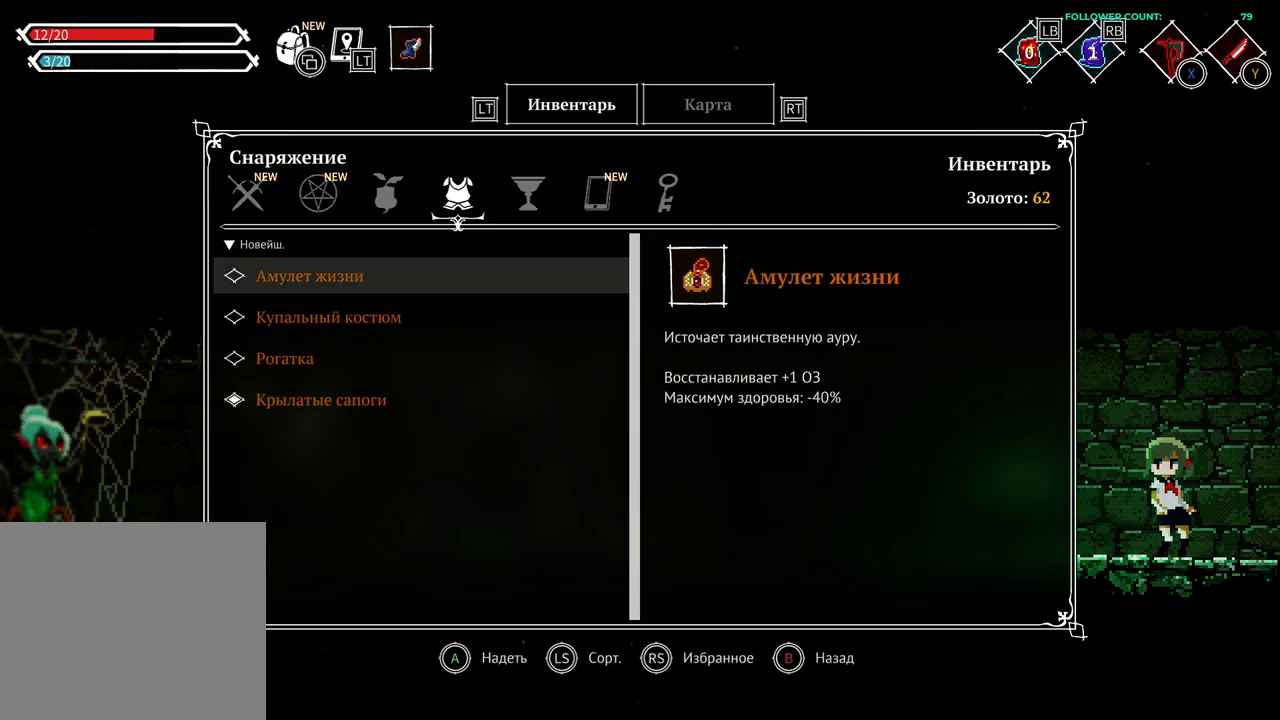
{"dt_ms": 500, "buttons": [], "left_stick": "center", "right_stick": "center", "events": []}
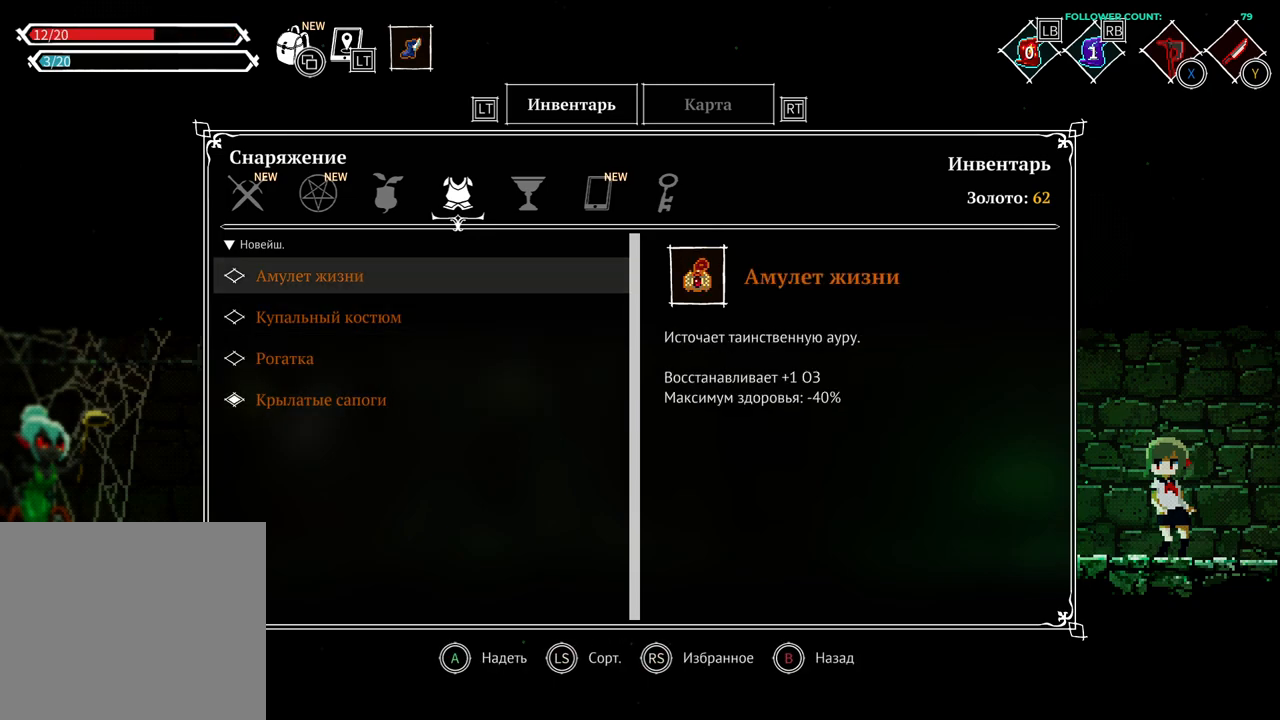
{"dt_ms": 500, "buttons": [], "left_stick": "center", "right_stick": "center", "events": []}
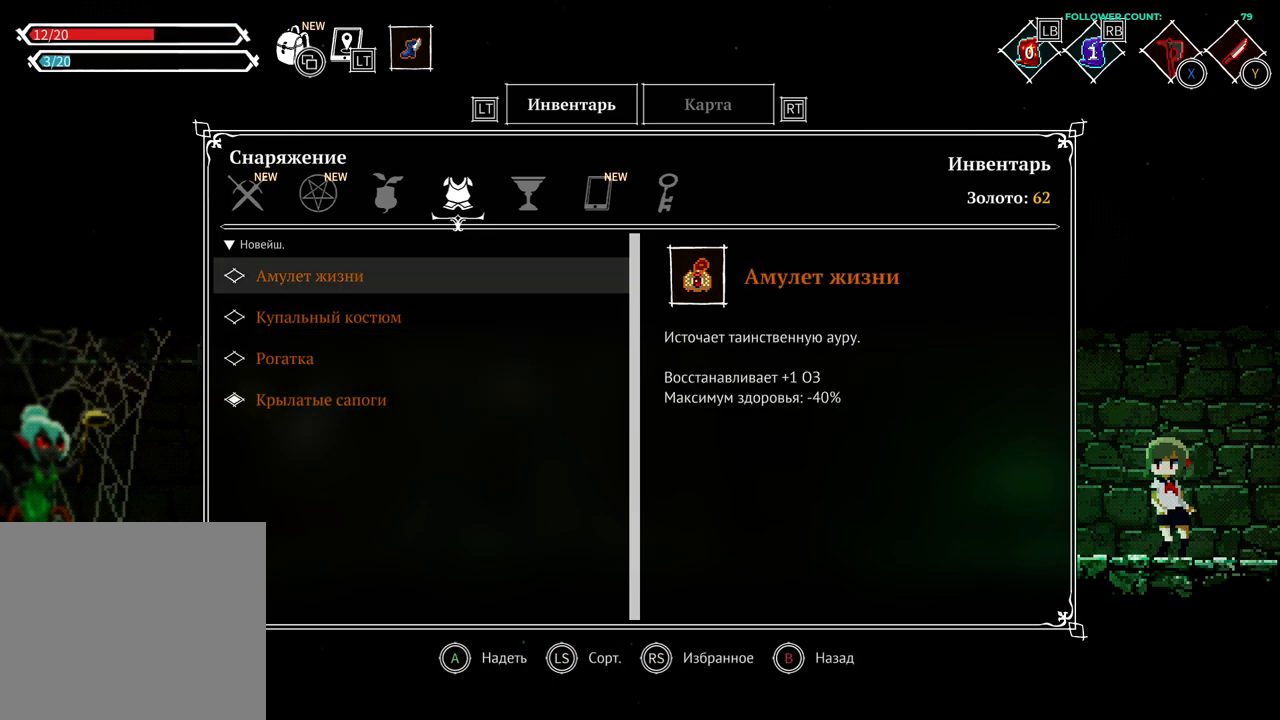
{"dt_ms": 500, "buttons": [], "left_stick": "center", "right_stick": "center", "events": [[383, "CROSS", "down"], [483, "CROSS", "up"]]}
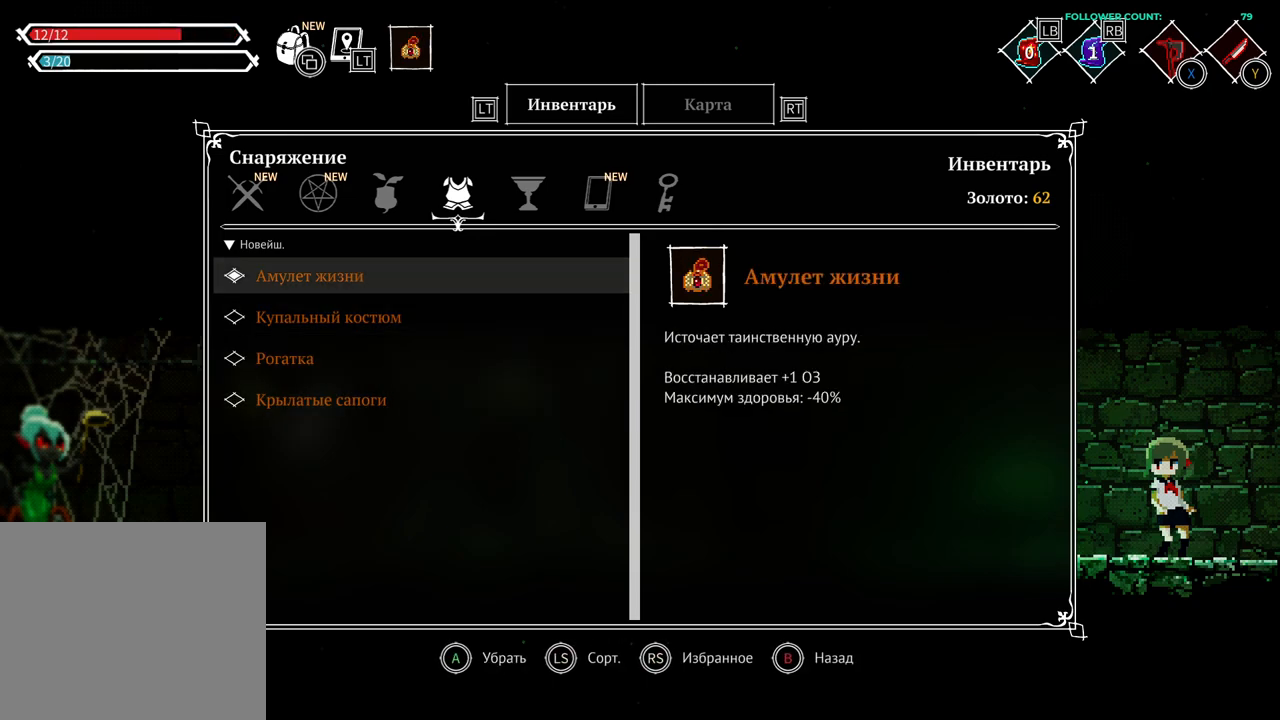
{"dt_ms": 500, "buttons": [], "left_stick": "center", "right_stick": "center", "events": []}
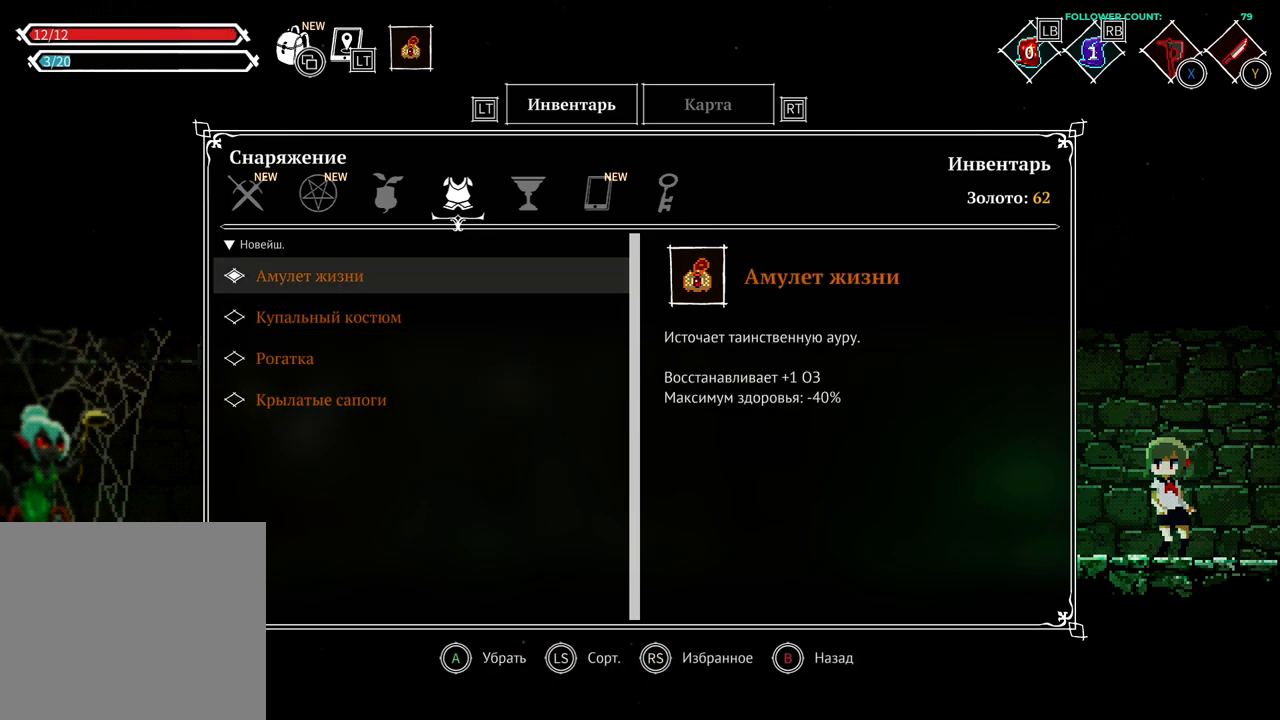
{"dt_ms": 500, "buttons": ["DPAD_LEFT"], "left_stick": "center", "right_stick": "center", "events": [[33, "CIRCLE", "down"], [133, "CIRCLE", "up"], [433, "DPAD_LEFT", "down"]]}
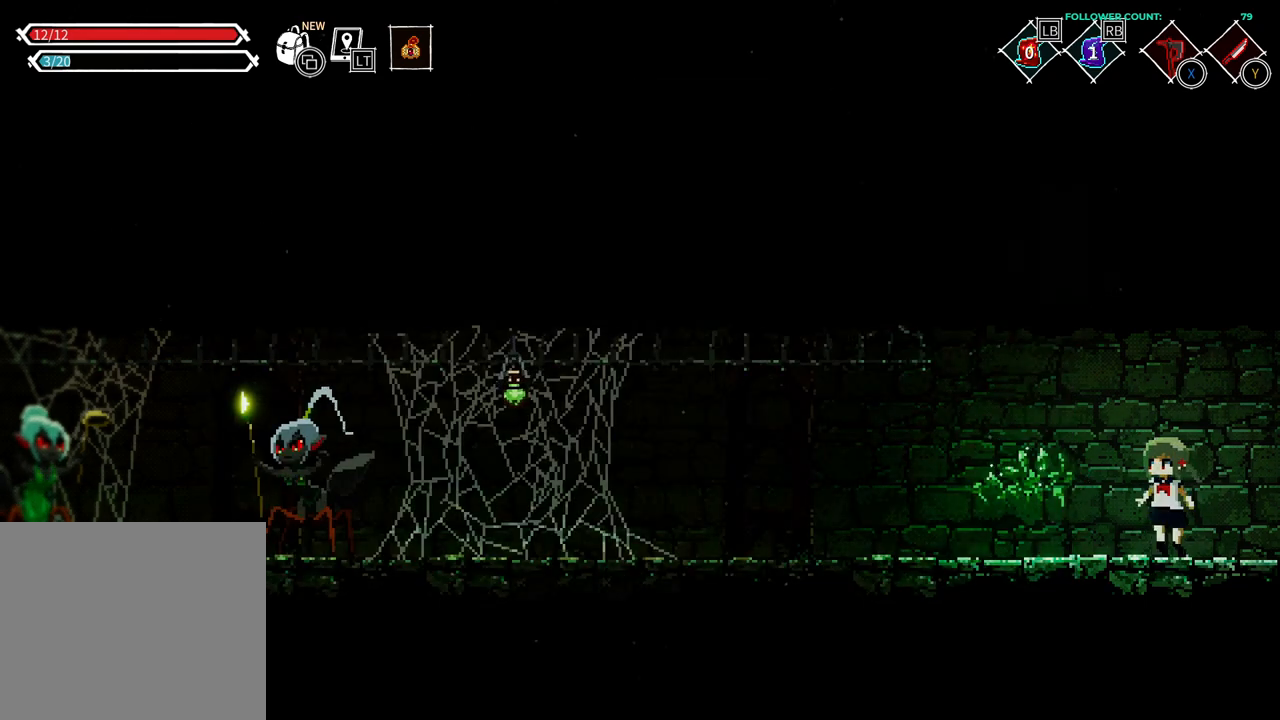
{"dt_ms": 500, "buttons": ["DPAD_LEFT"], "left_stick": "center", "right_stick": "center", "events": []}
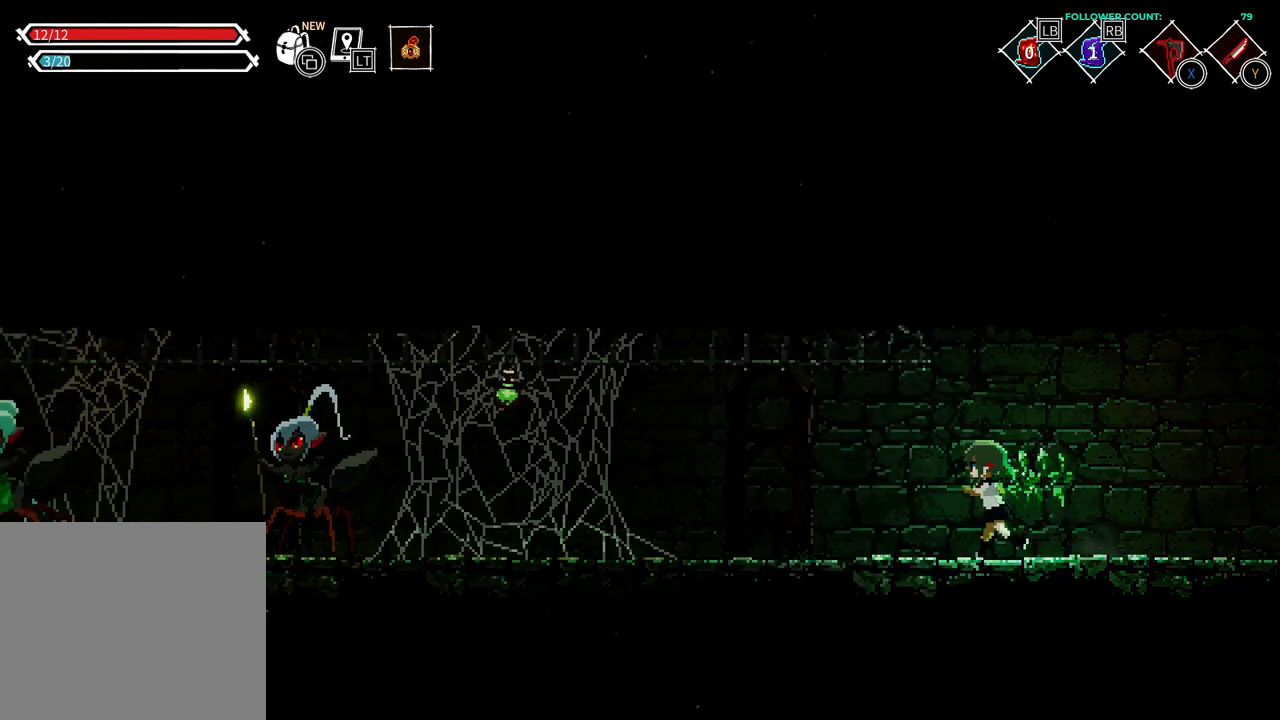
{"dt_ms": 500, "buttons": ["DPAD_LEFT"], "left_stick": "center", "right_stick": "center", "events": [[133, "DPAD_LEFT", "up"], [233, "DPAD_LEFT", "down"]]}
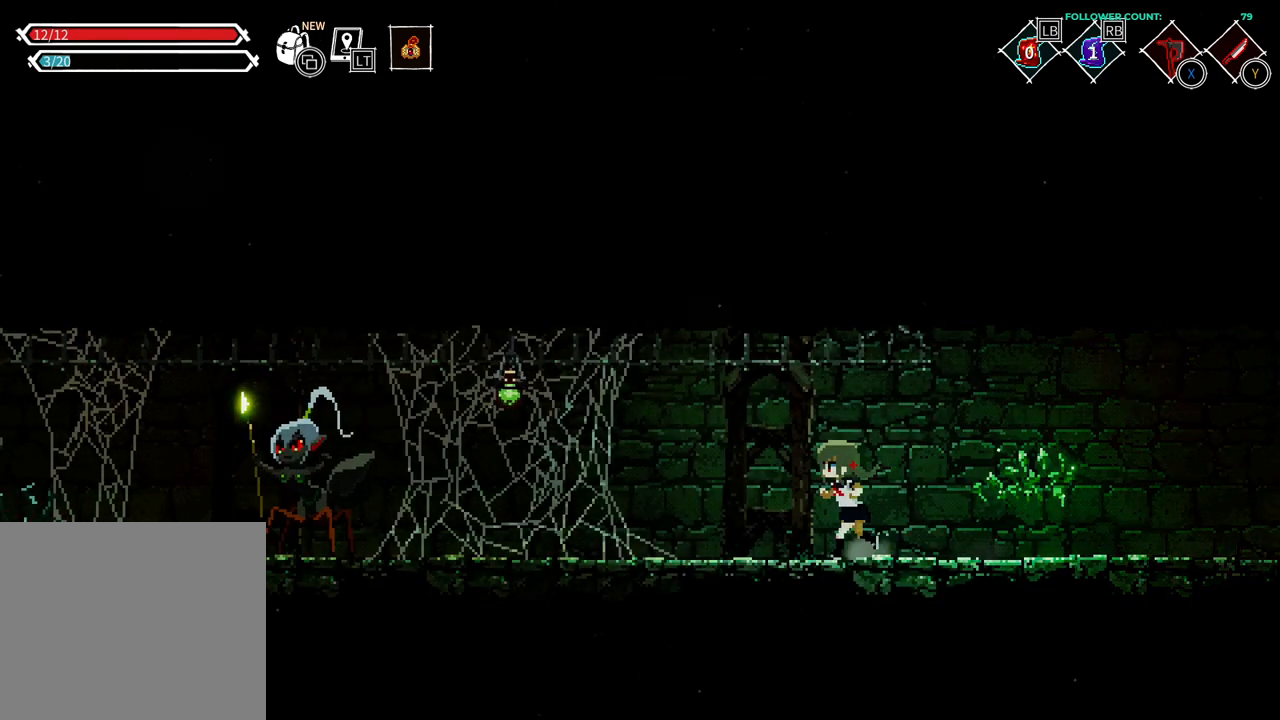
{"dt_ms": 500, "buttons": ["DPAD_LEFT"], "left_stick": "center", "right_stick": "center", "events": []}
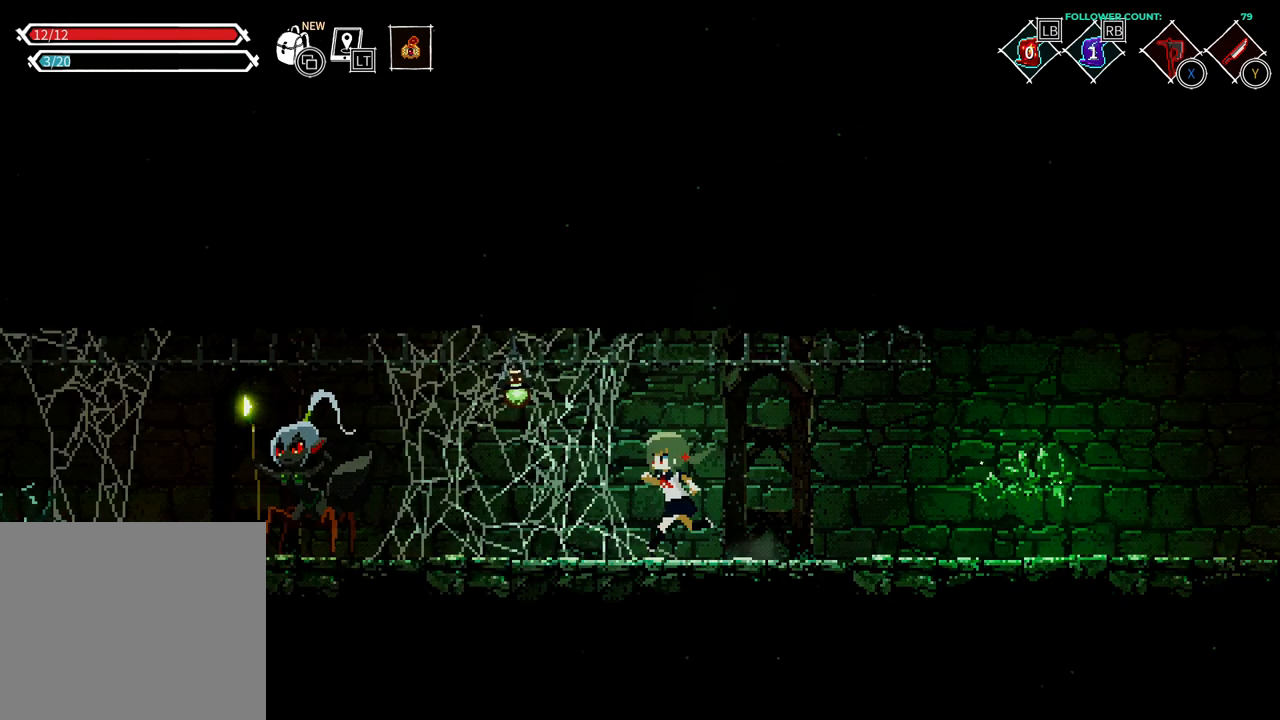
{"dt_ms": 500, "buttons": ["DPAD_LEFT"], "left_stick": "center", "right_stick": "center", "events": [[33, "CROSS", "down"], [133, "SQUARE", "down"], [183, "CROSS", "up"], [283, "SQUARE", "up"]]}
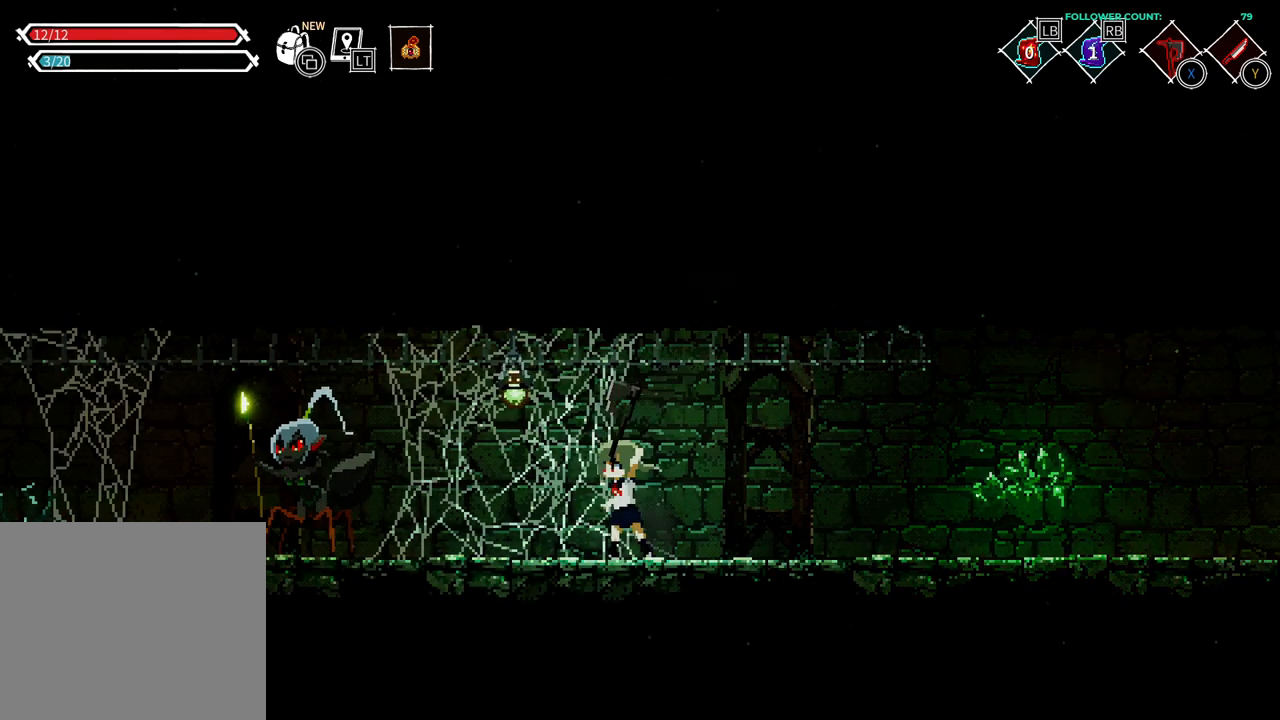
{"dt_ms": 500, "buttons": [], "left_stick": "center", "right_stick": "center", "events": [[183, "DPAD_LEFT", "up"]]}
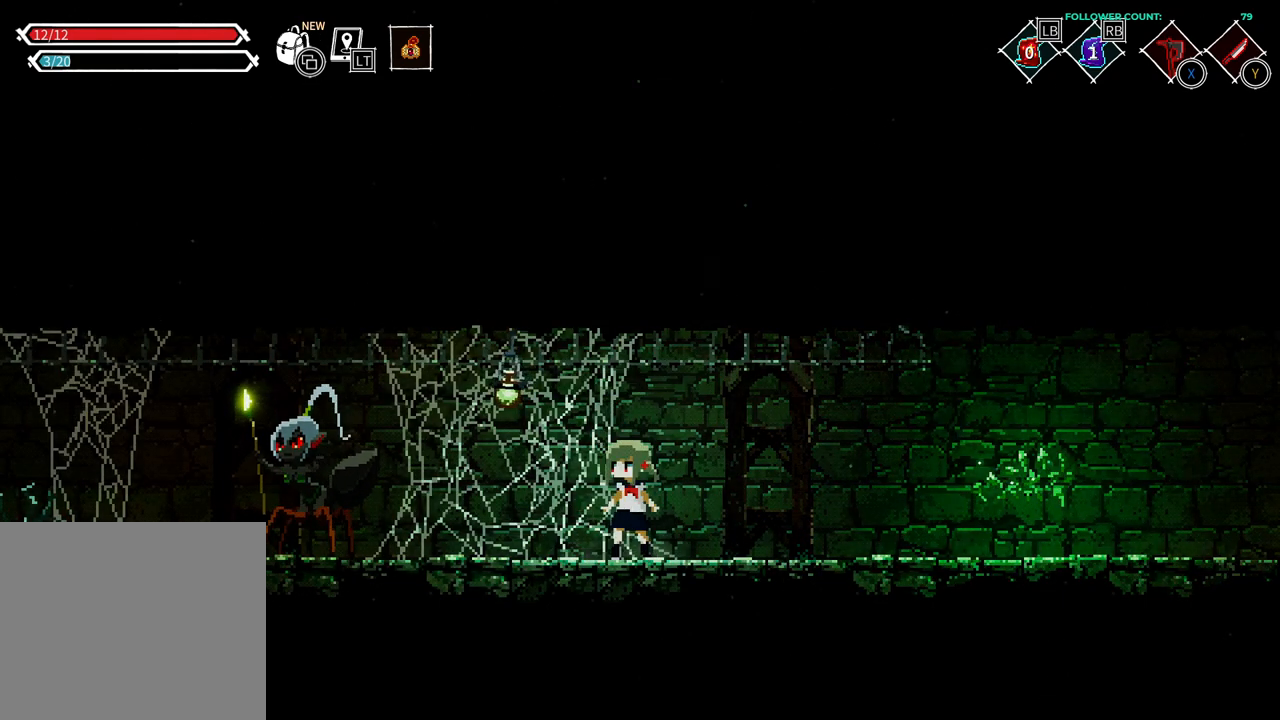
{"dt_ms": 500, "buttons": [], "left_stick": "center", "right_stick": "center", "events": [[33, "CROSS", "down"], [33, "DPAD_LEFT", "down"], [83, "SQUARE", "down"], [233, "CROSS", "up"], [283, "DPAD_LEFT", "up"], [283, "SQUARE", "up"]]}
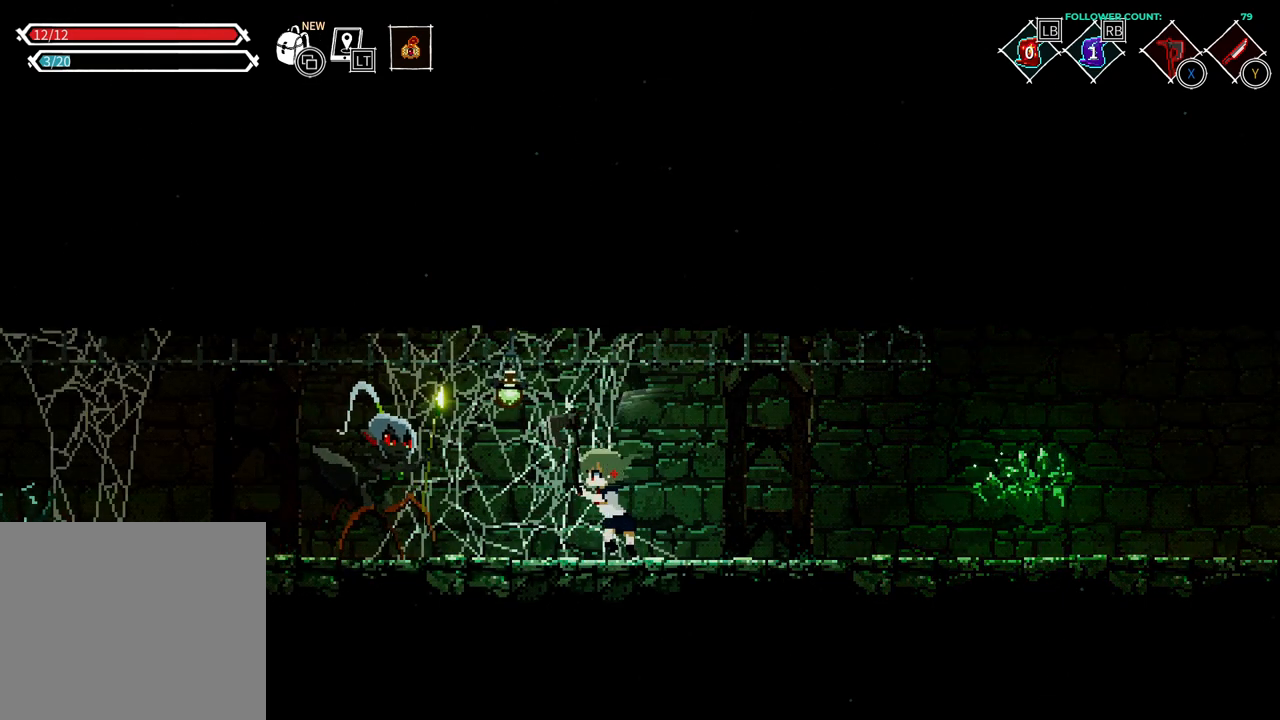
{"dt_ms": 500, "buttons": ["DPAD_RIGHT"], "left_stick": "center", "right_stick": "center", "events": [[283, "DPAD_RIGHT", "down"]]}
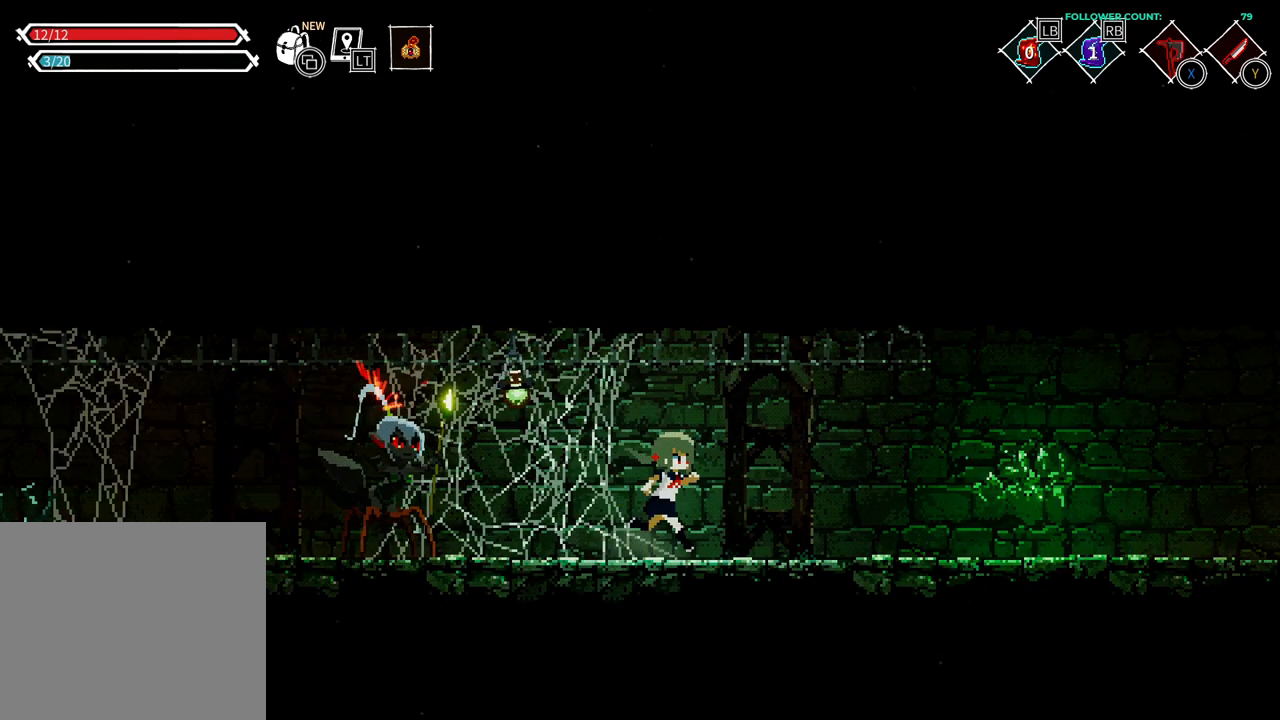
{"dt_ms": 500, "buttons": ["DPAD_RIGHT"], "left_stick": "center", "right_stick": "center", "events": []}
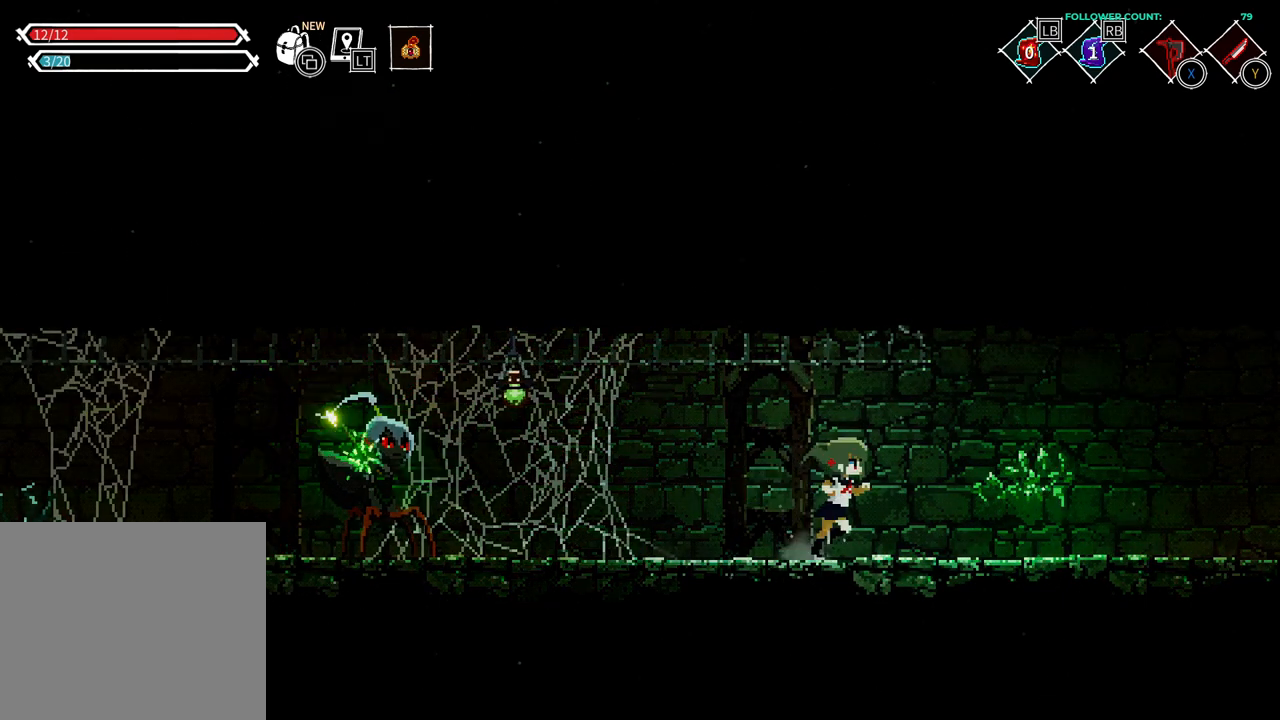
{"dt_ms": 500, "buttons": ["DPAD_RIGHT"], "left_stick": "center", "right_stick": "center", "events": []}
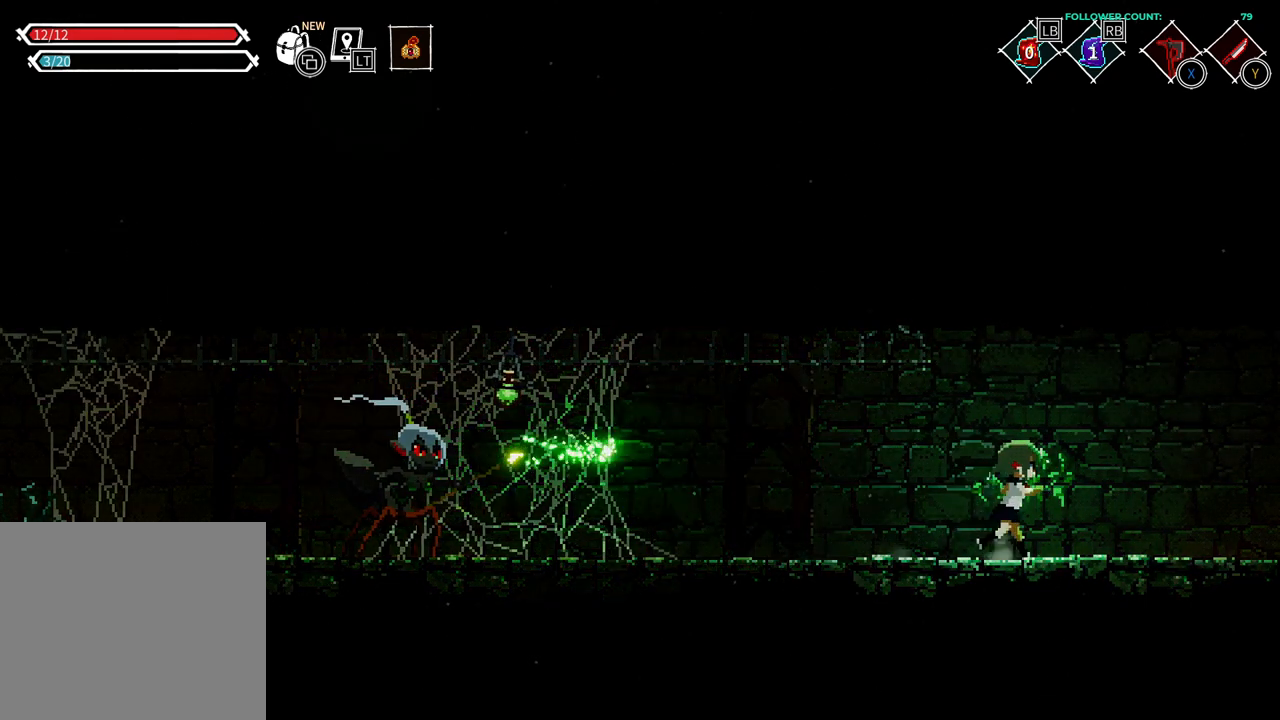
{"dt_ms": 500, "buttons": ["DPAD_DOWN"], "left_stick": "center", "right_stick": "center", "events": [[233, "DPAD_DOWN", "down"], [383, "DPAD_RIGHT", "up"]]}
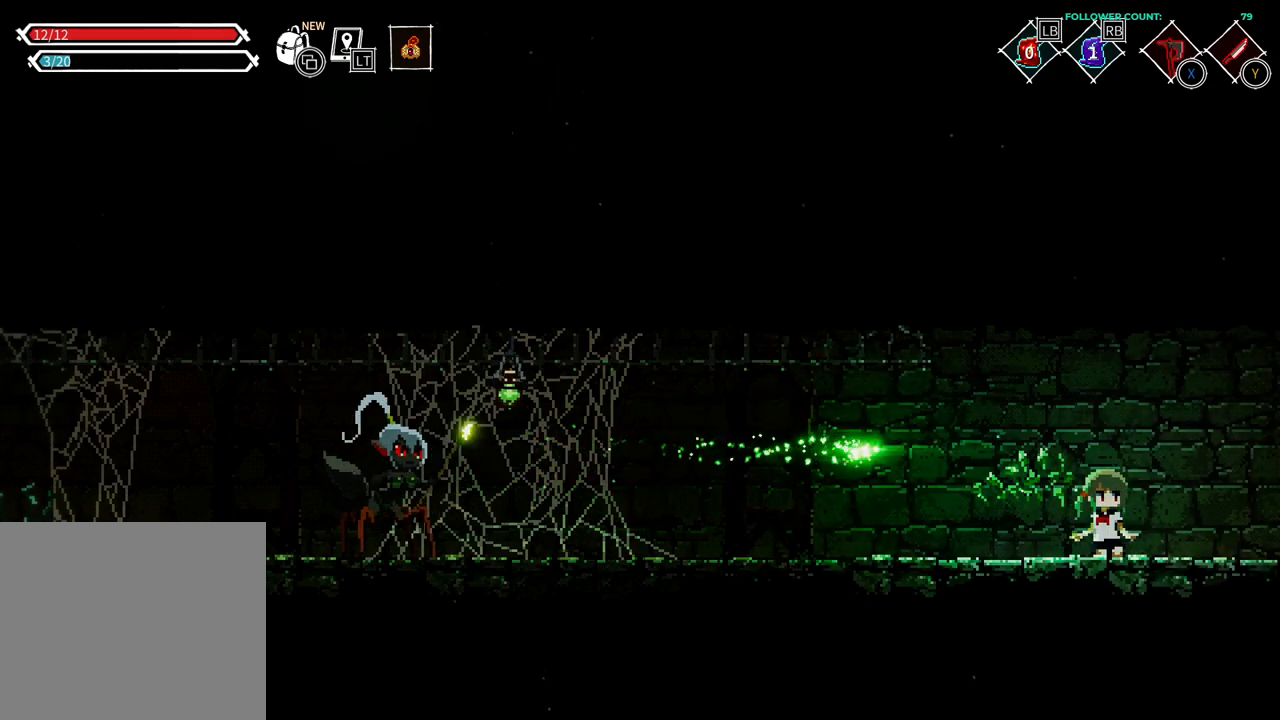
{"dt_ms": 500, "buttons": ["DPAD_DOWN"], "left_stick": "center", "right_stick": "center", "events": []}